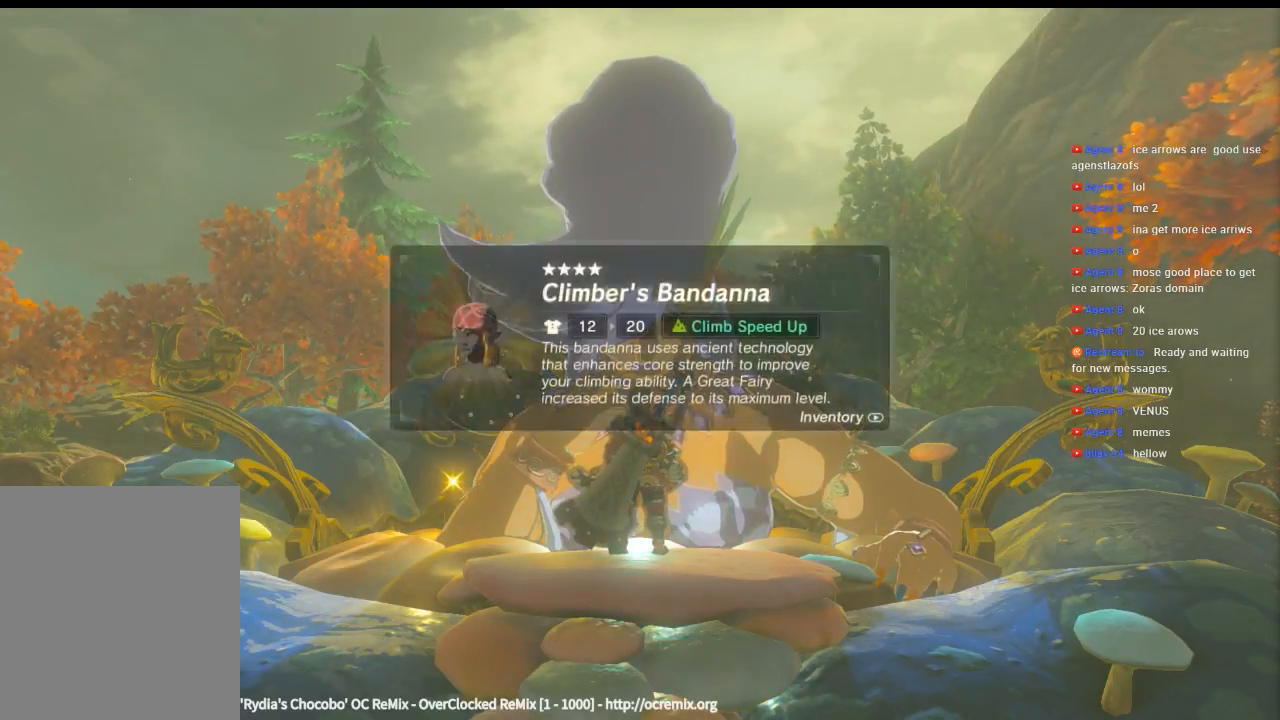
Gameplay with a controller (Xbox layout); each line is a JSON object with the inputs held at the frame after it. "events" lists button and stick changes between this image and that frame as [ms after this image, input, new state], when the widget could be followed in between. Not read: L3 R3 TOUCHPAD other_buttons right_stick.
{"buttons": ["B"], "left_stick": "center", "events": [[466, "B", "down"]]}
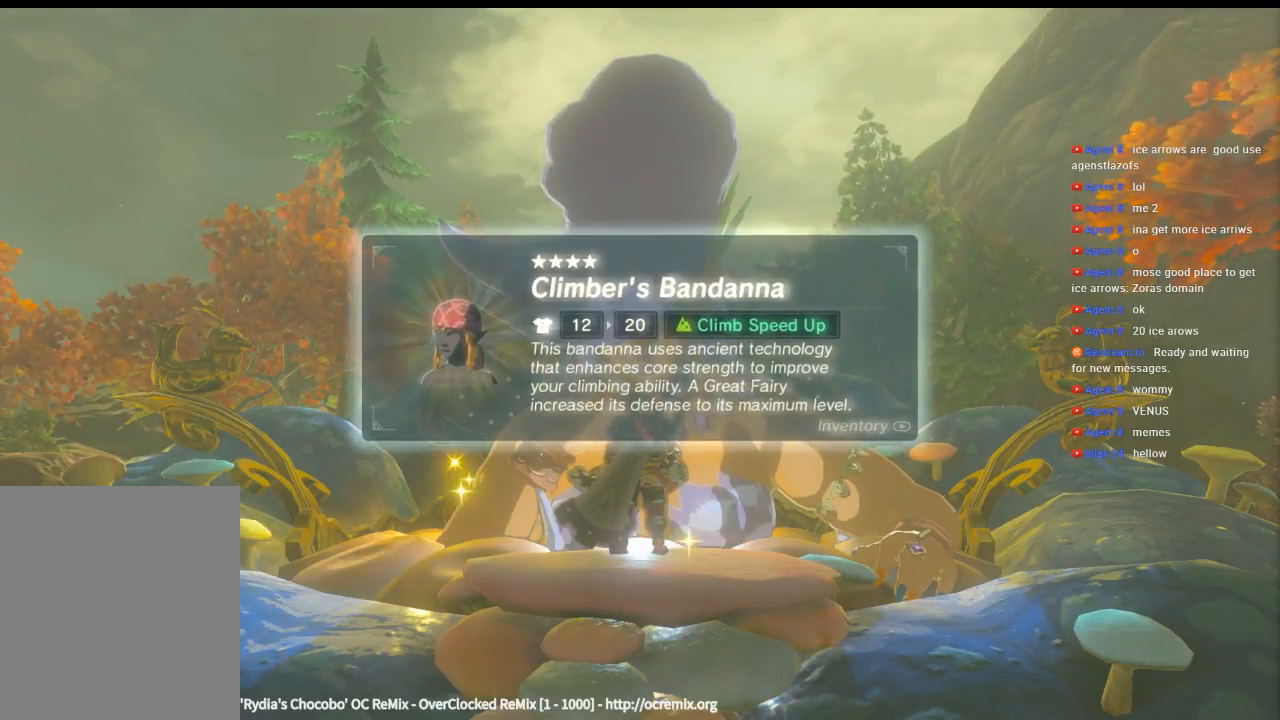
{"buttons": [], "left_stick": "center", "events": [[133, "B", "up"]]}
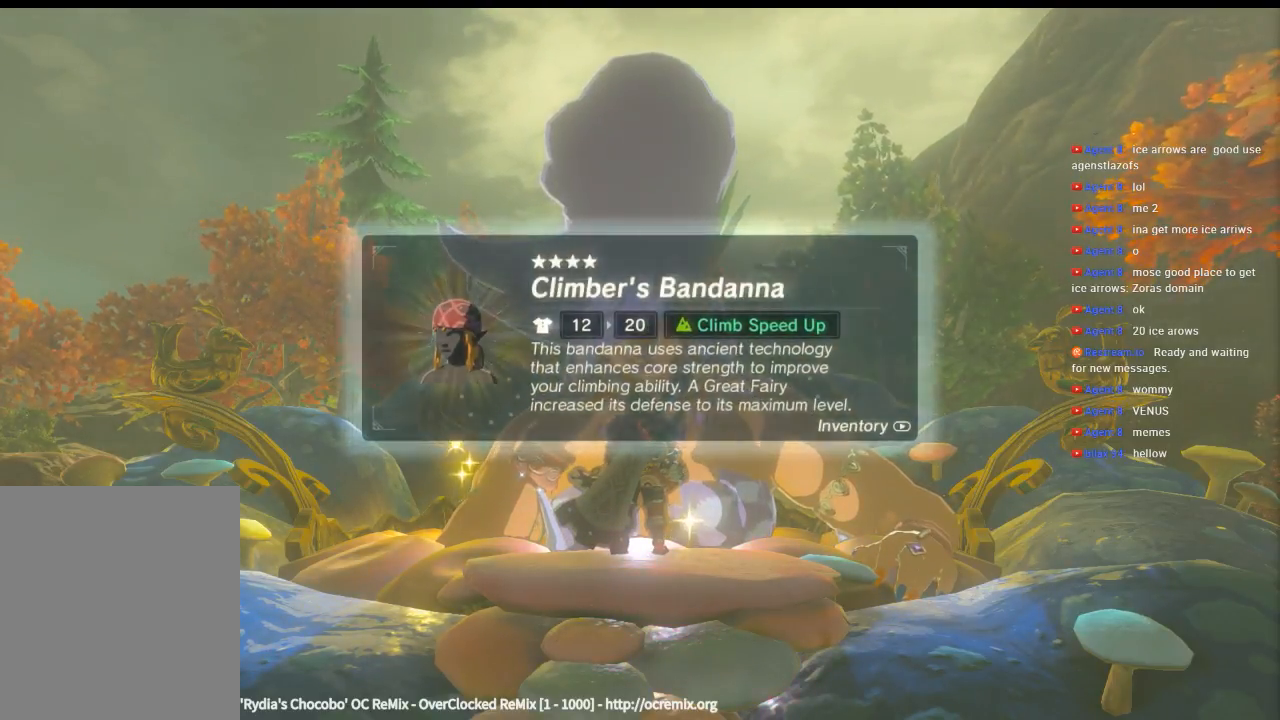
{"buttons": [], "left_stick": "center", "events": []}
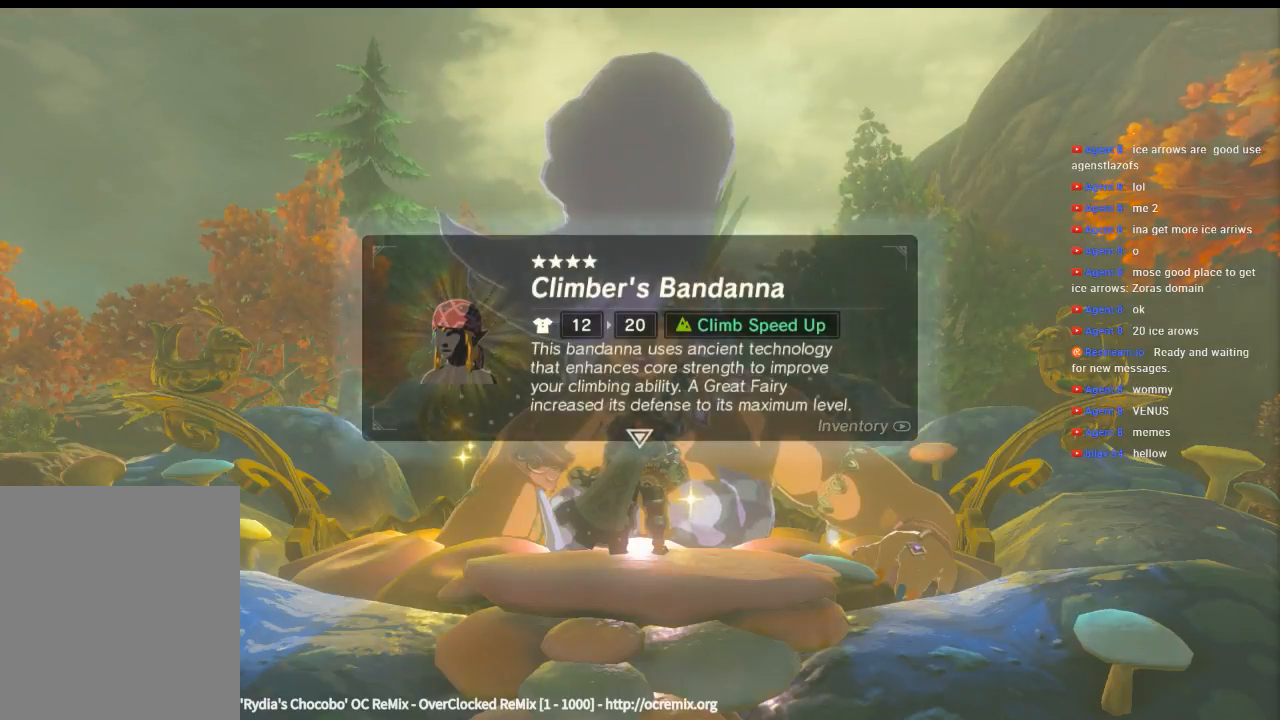
{"buttons": [], "left_stick": "center", "events": []}
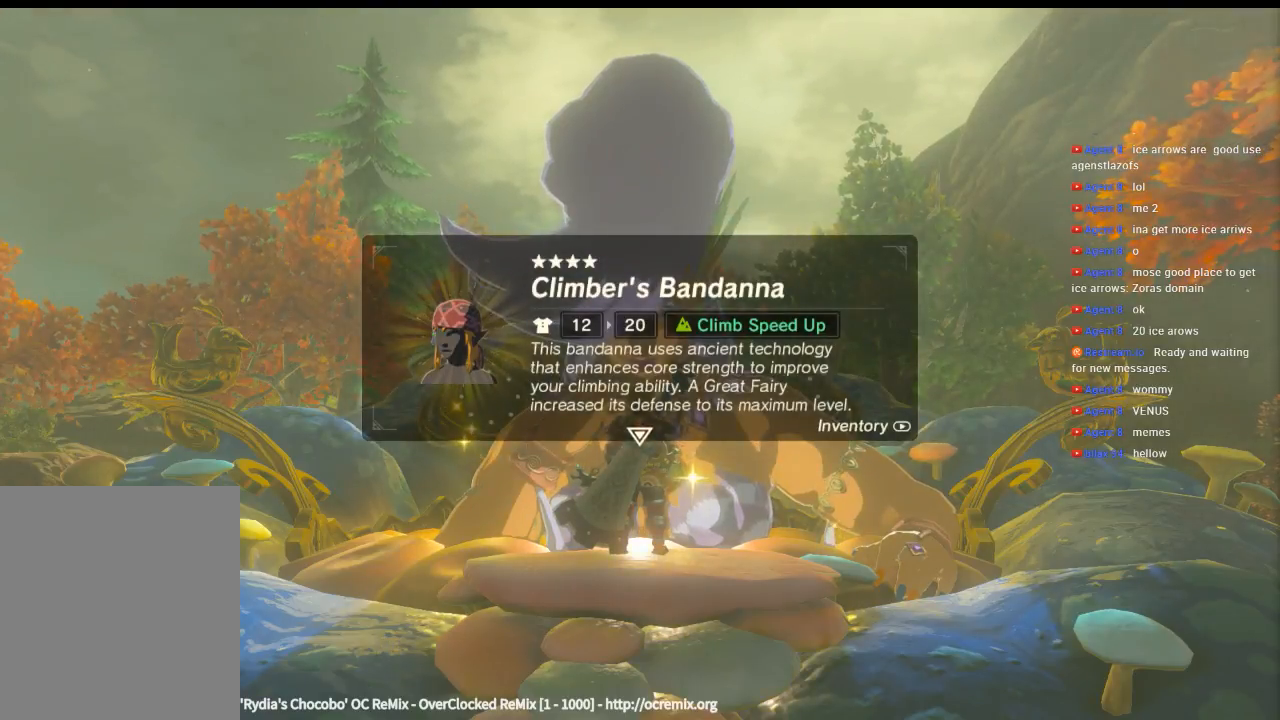
{"buttons": [], "left_stick": "center", "events": [[266, "B", "down"], [466, "B", "up"]]}
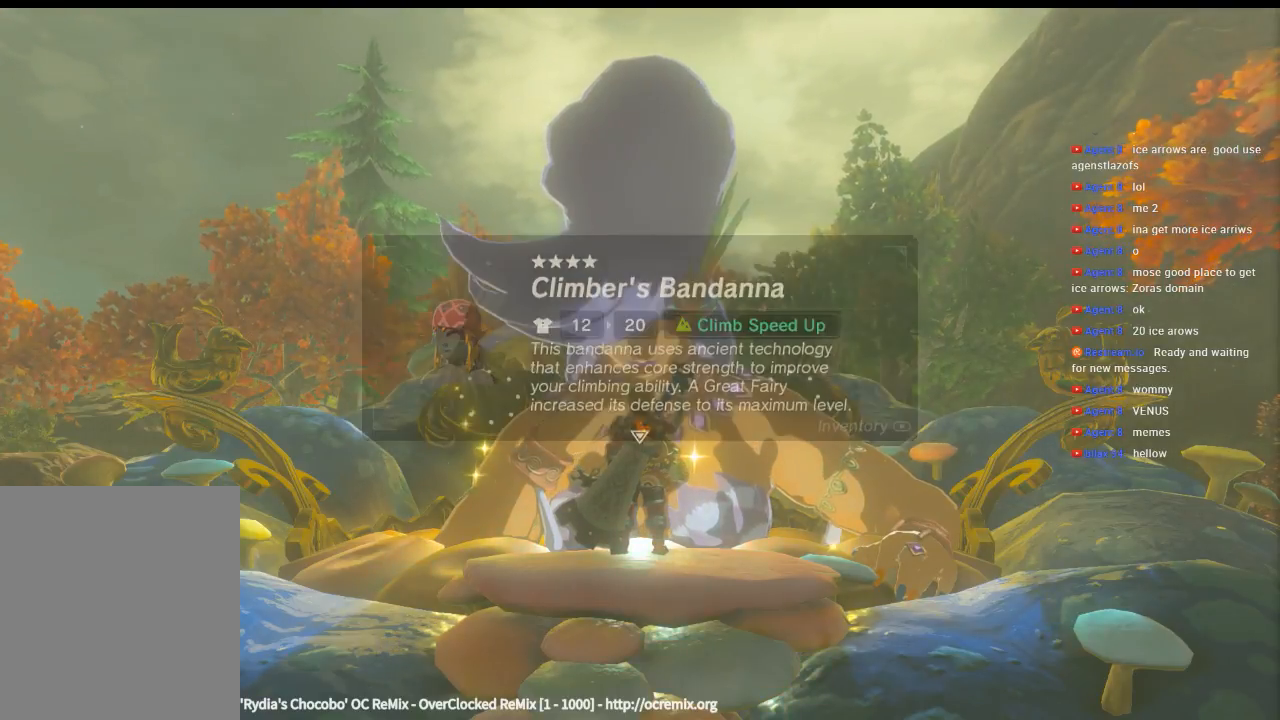
{"buttons": [], "left_stick": "center", "events": []}
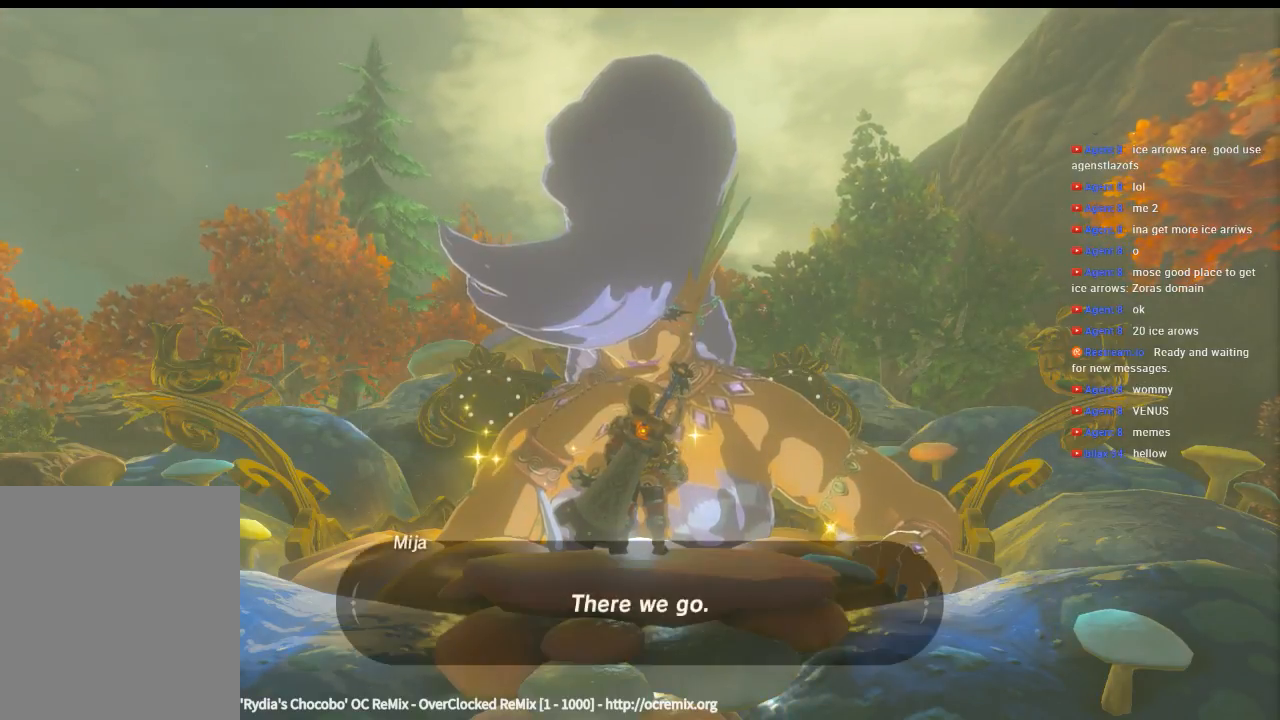
{"buttons": [], "left_stick": "center", "events": []}
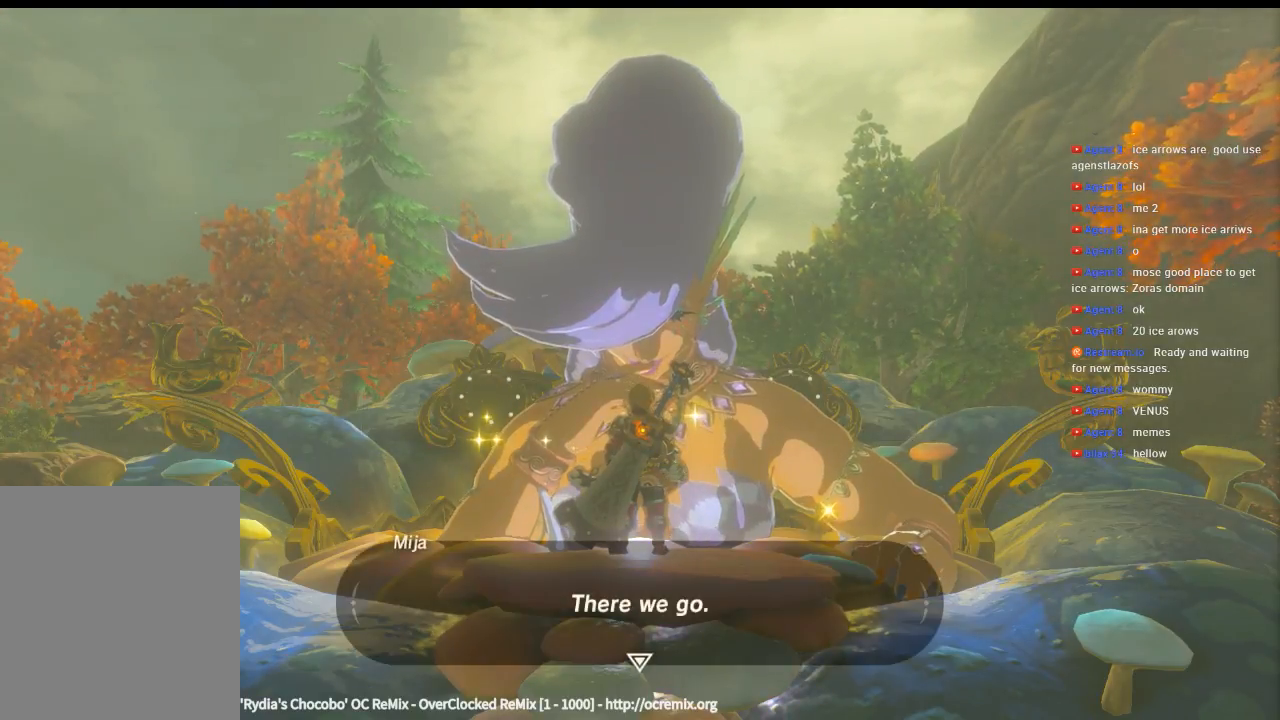
{"buttons": [], "left_stick": "center", "events": [[333, "B", "down"], [466, "B", "up"]]}
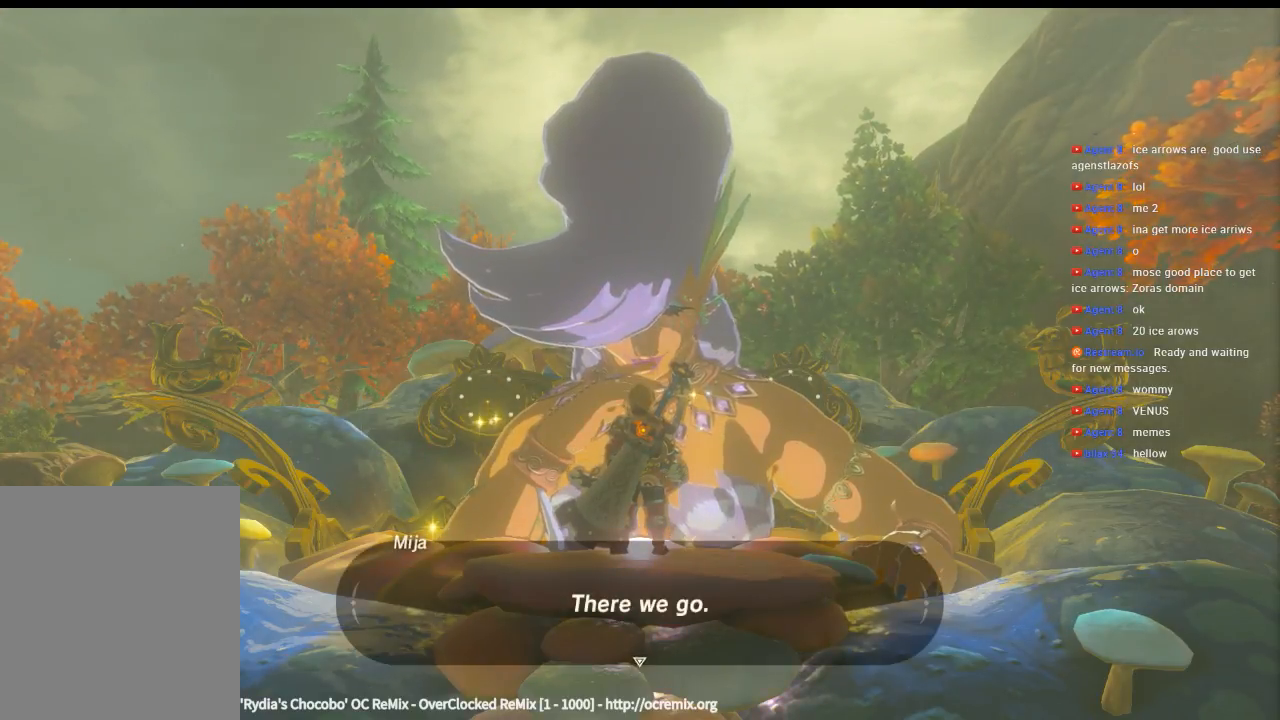
{"buttons": [], "left_stick": "center", "events": []}
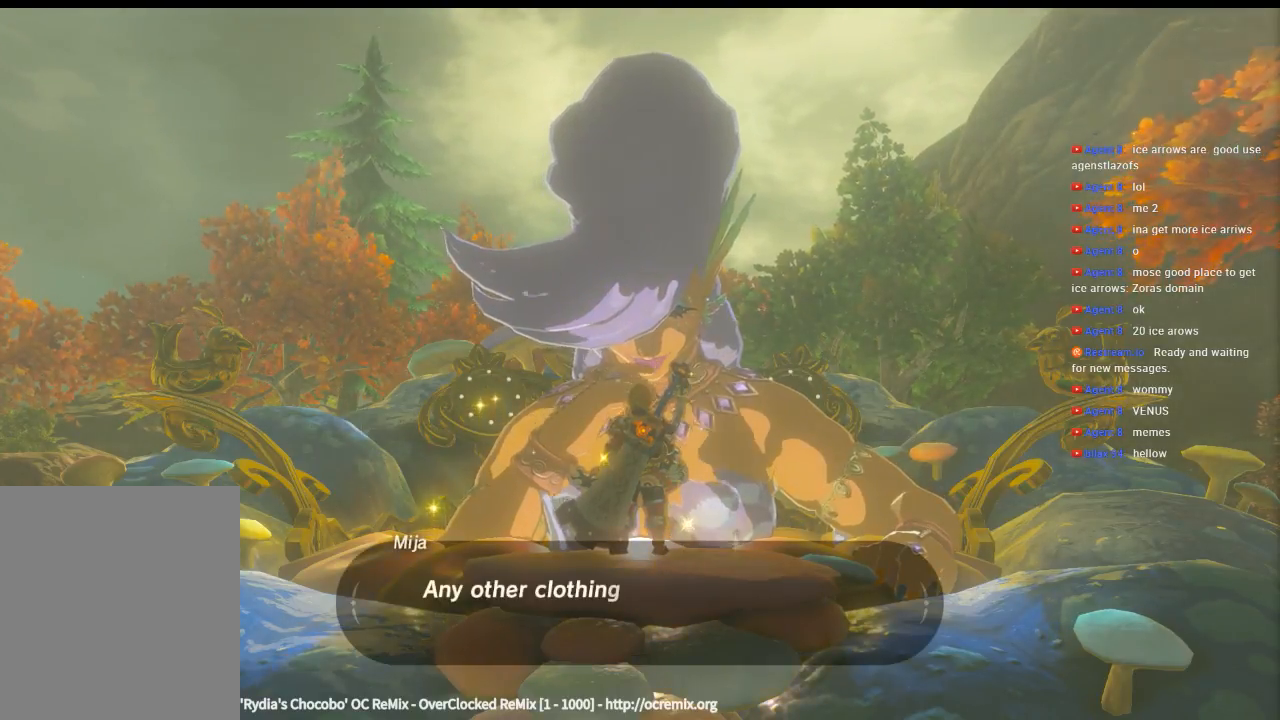
{"buttons": [], "left_stick": "center", "events": []}
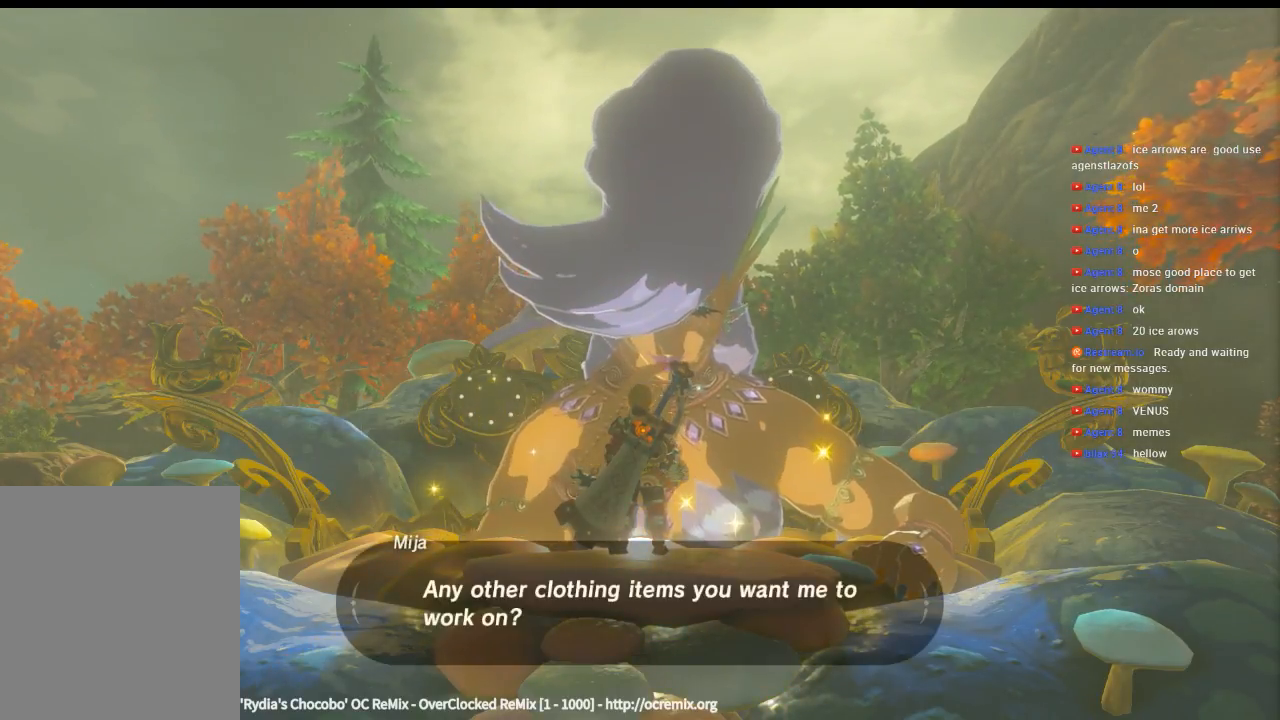
{"buttons": [], "left_stick": "center", "events": []}
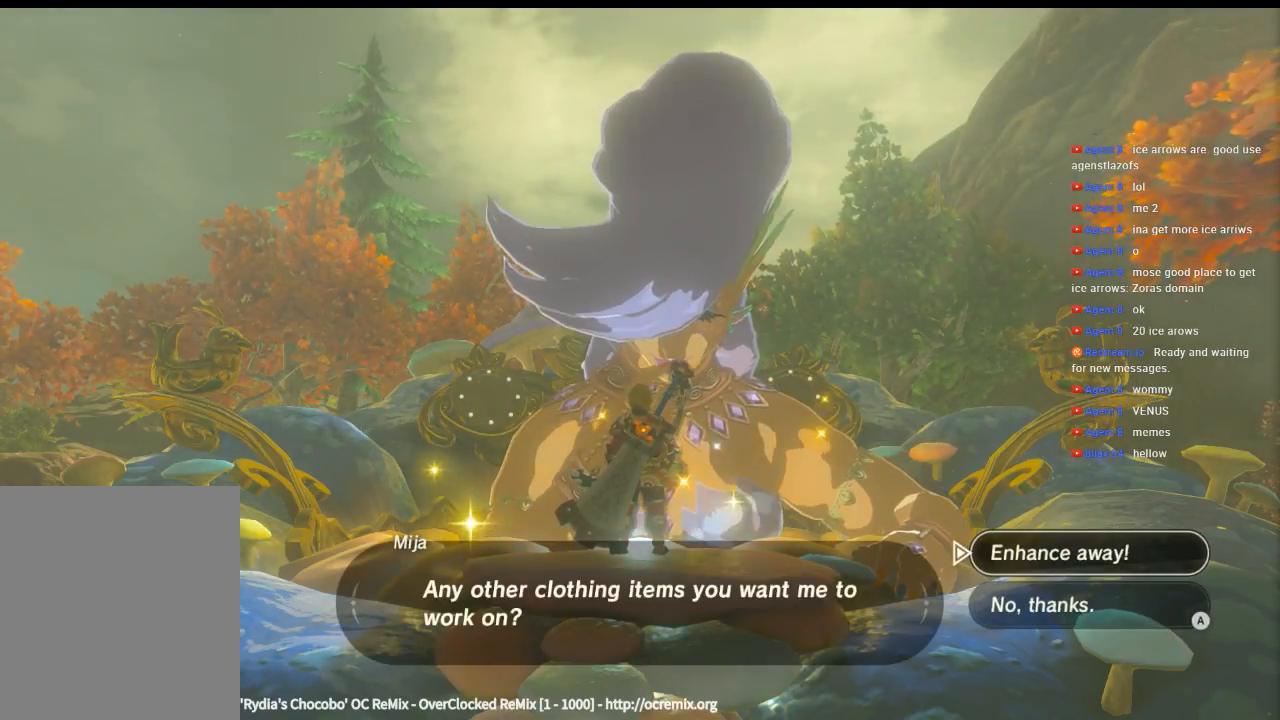
{"buttons": [], "left_stick": "center", "events": []}
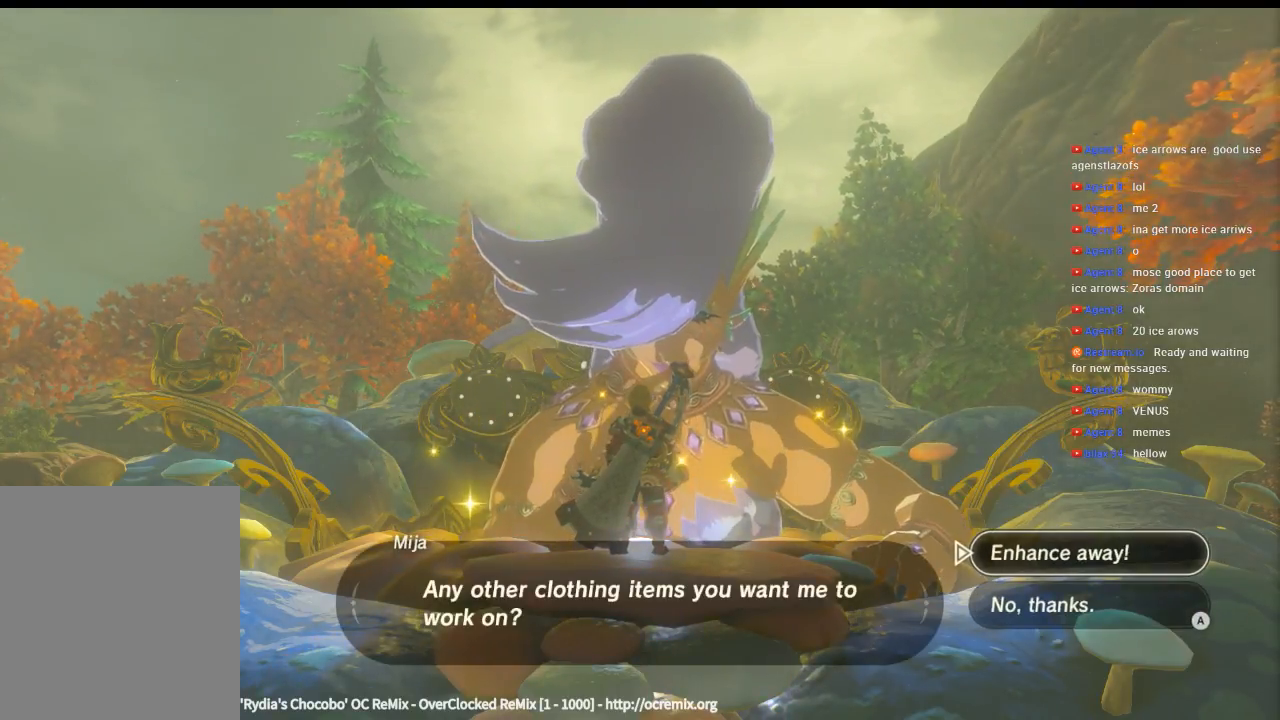
{"buttons": [], "left_stick": "center", "events": []}
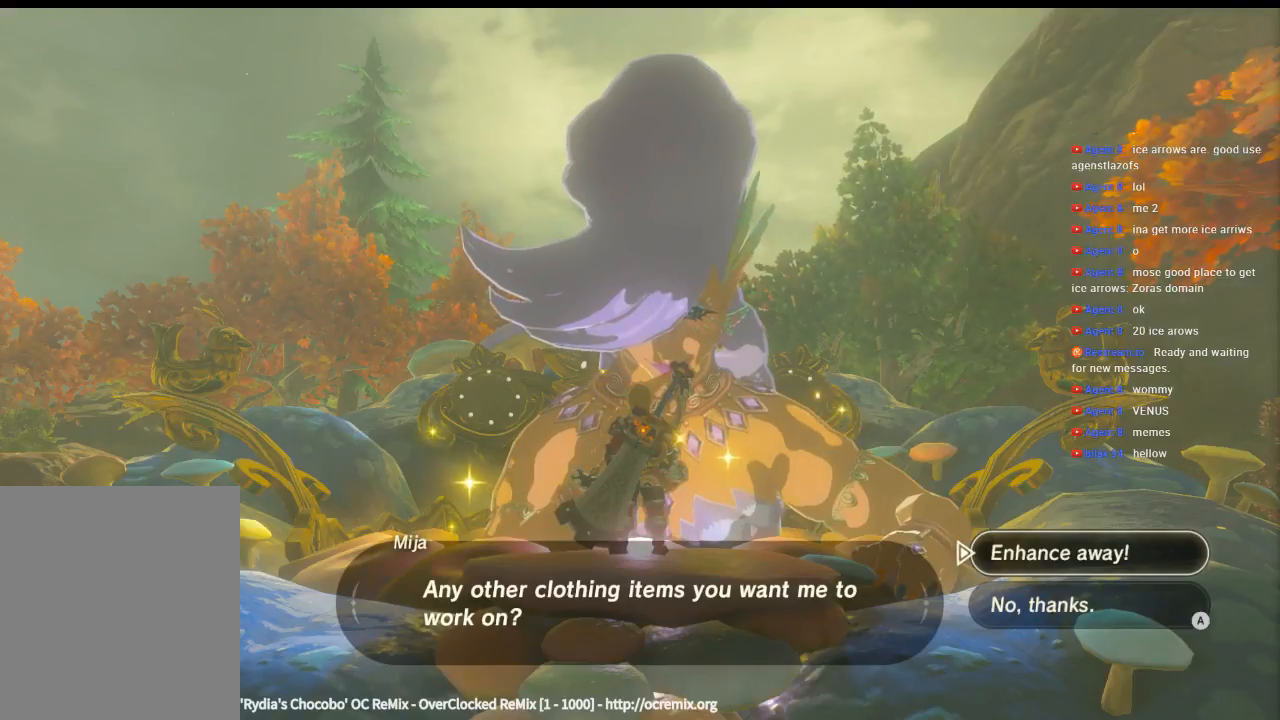
{"buttons": [], "left_stick": "center", "events": [[200, "A", "down"], [366, "A", "up"]]}
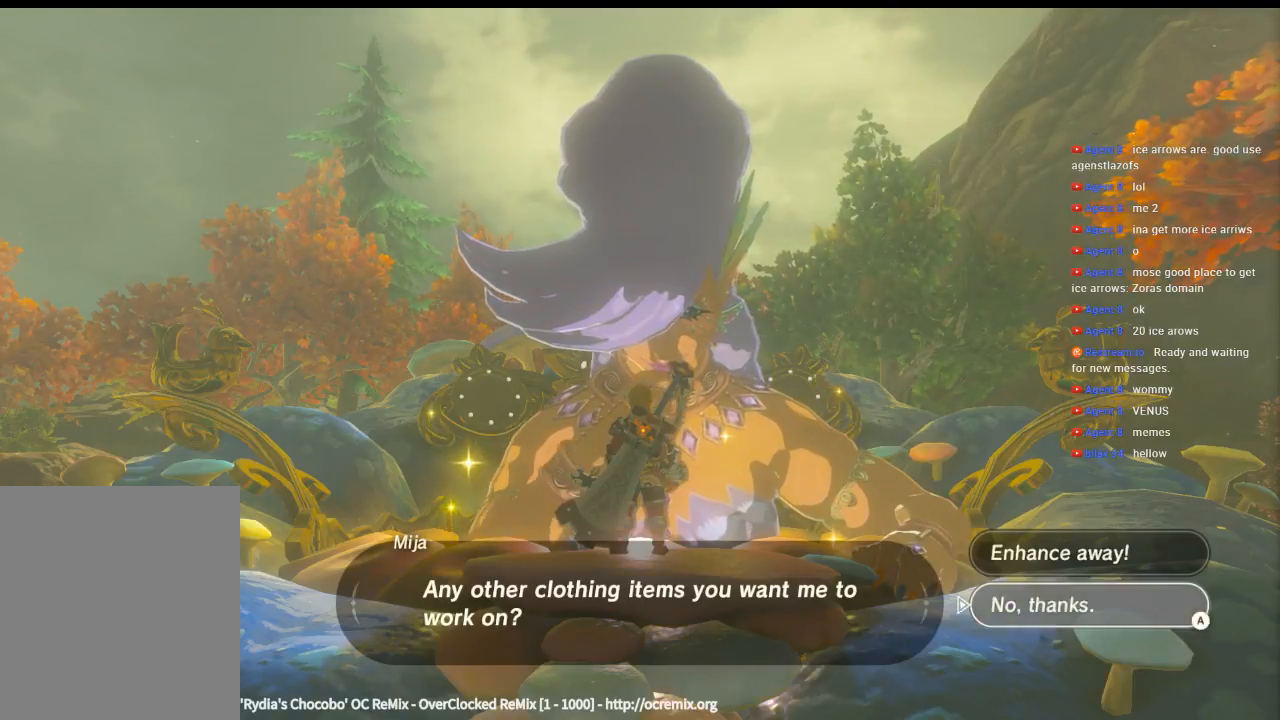
{"buttons": [], "left_stick": "center", "events": []}
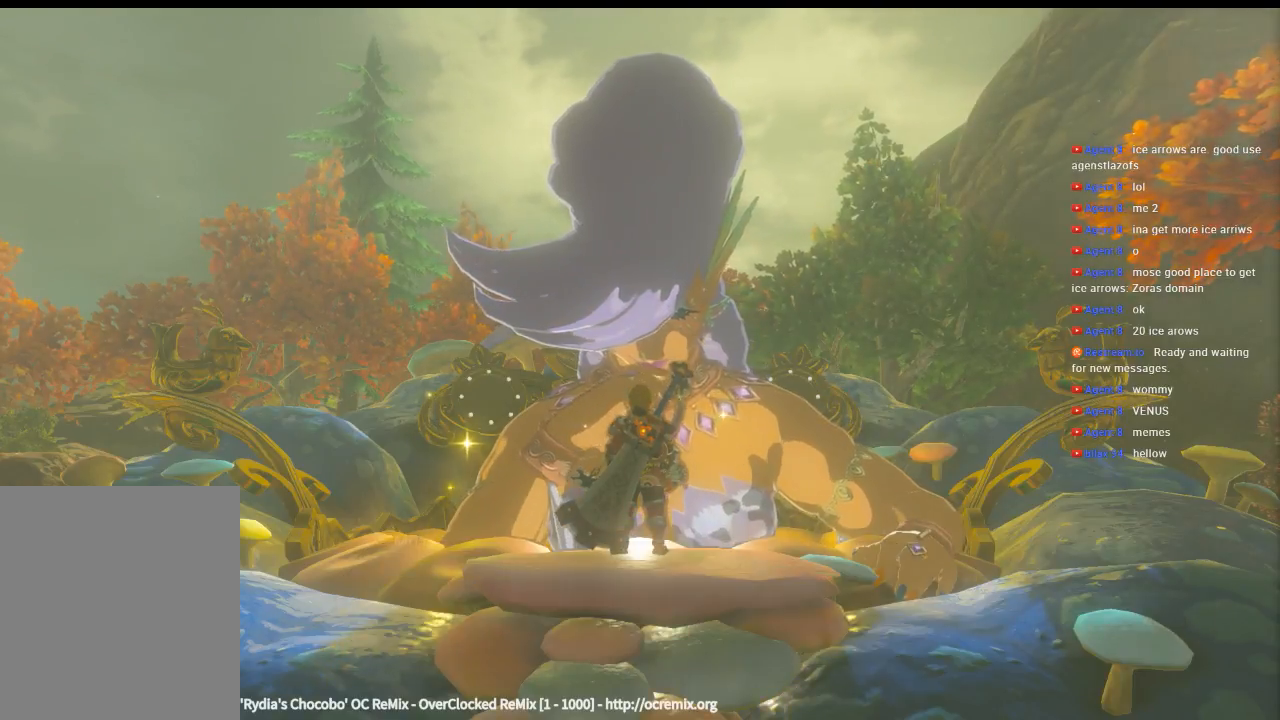
{"buttons": [], "left_stick": "center", "events": []}
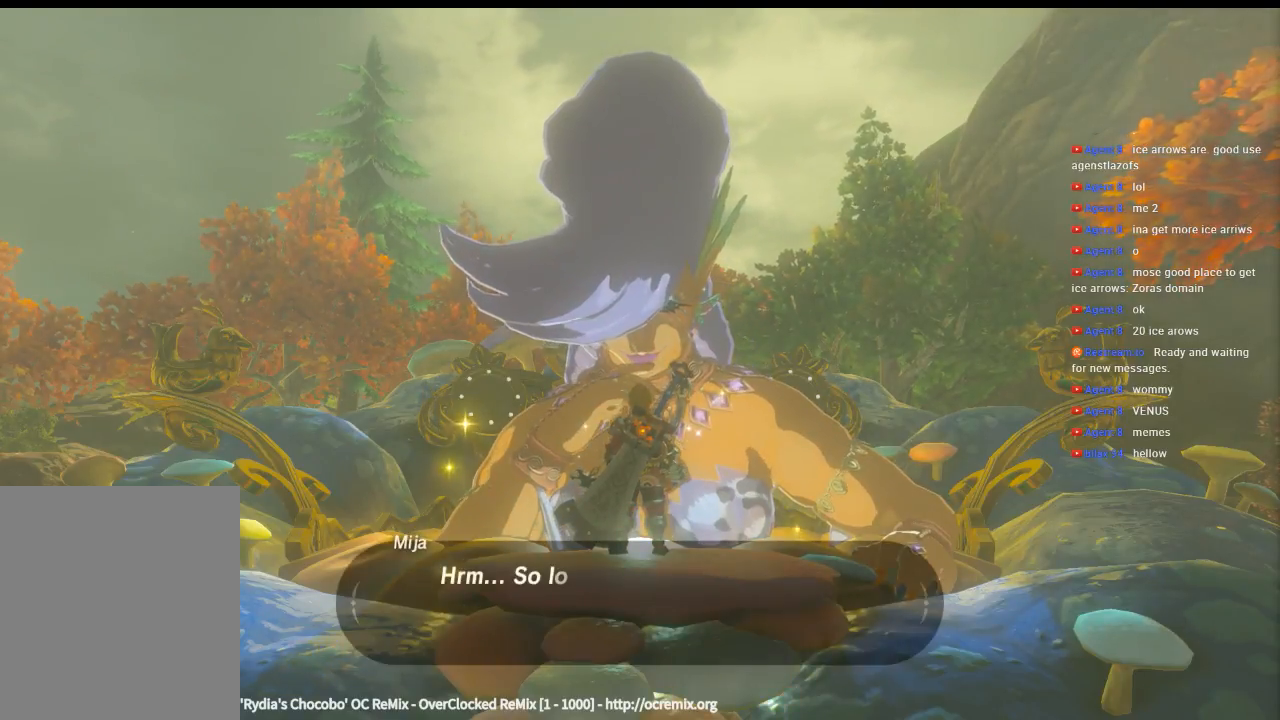
{"buttons": [], "left_stick": "center", "events": [[300, "B", "down"], [466, "B", "up"]]}
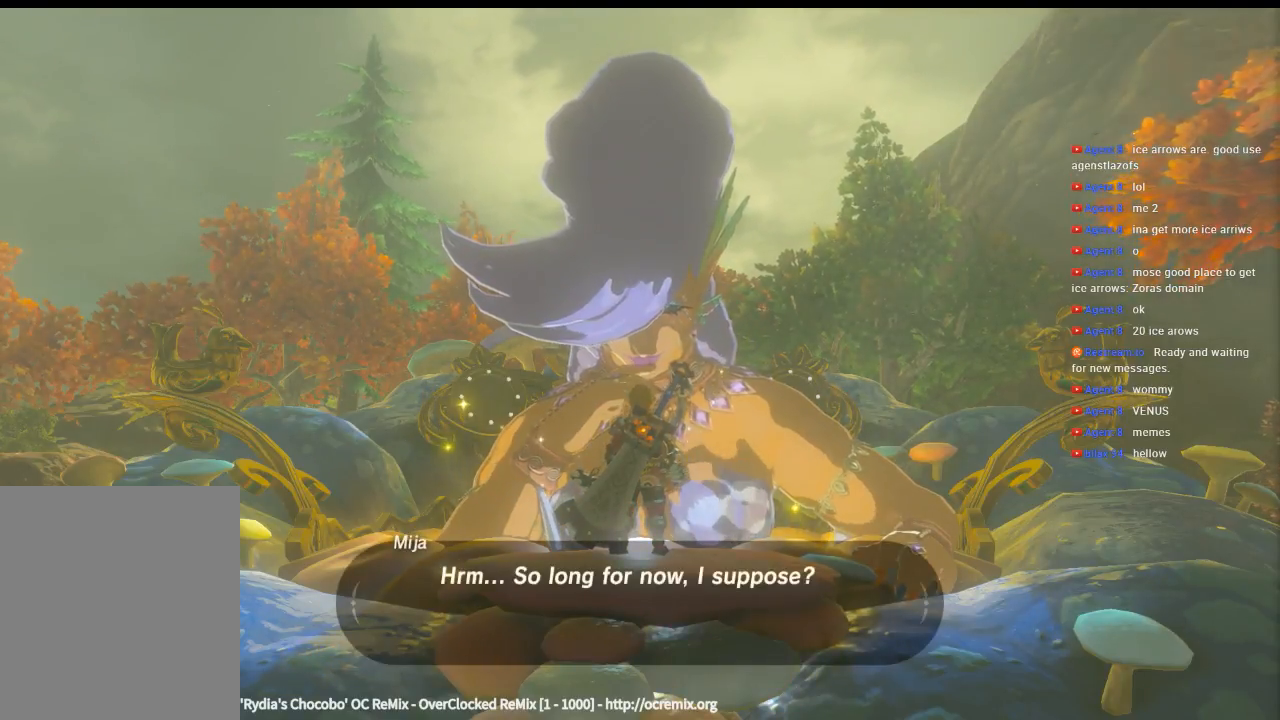
{"buttons": [], "left_stick": "center", "events": [[233, "B", "down"], [400, "B", "up"]]}
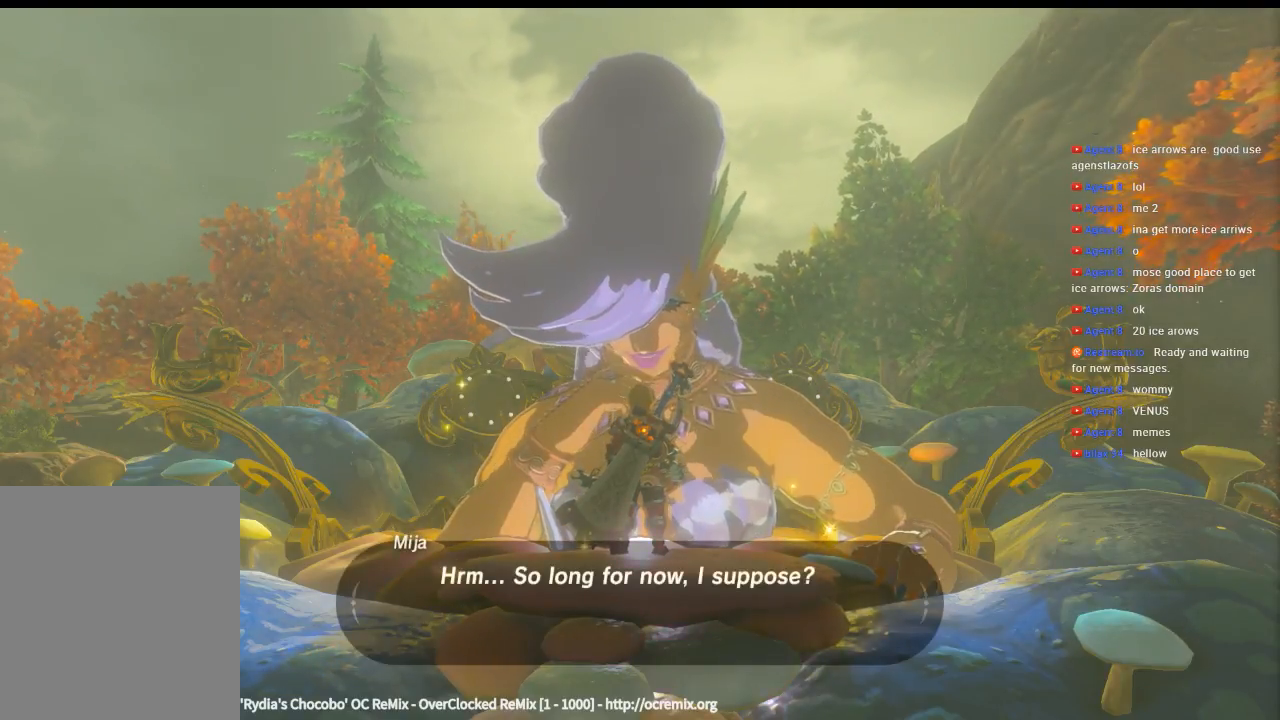
{"buttons": [], "left_stick": "center", "events": []}
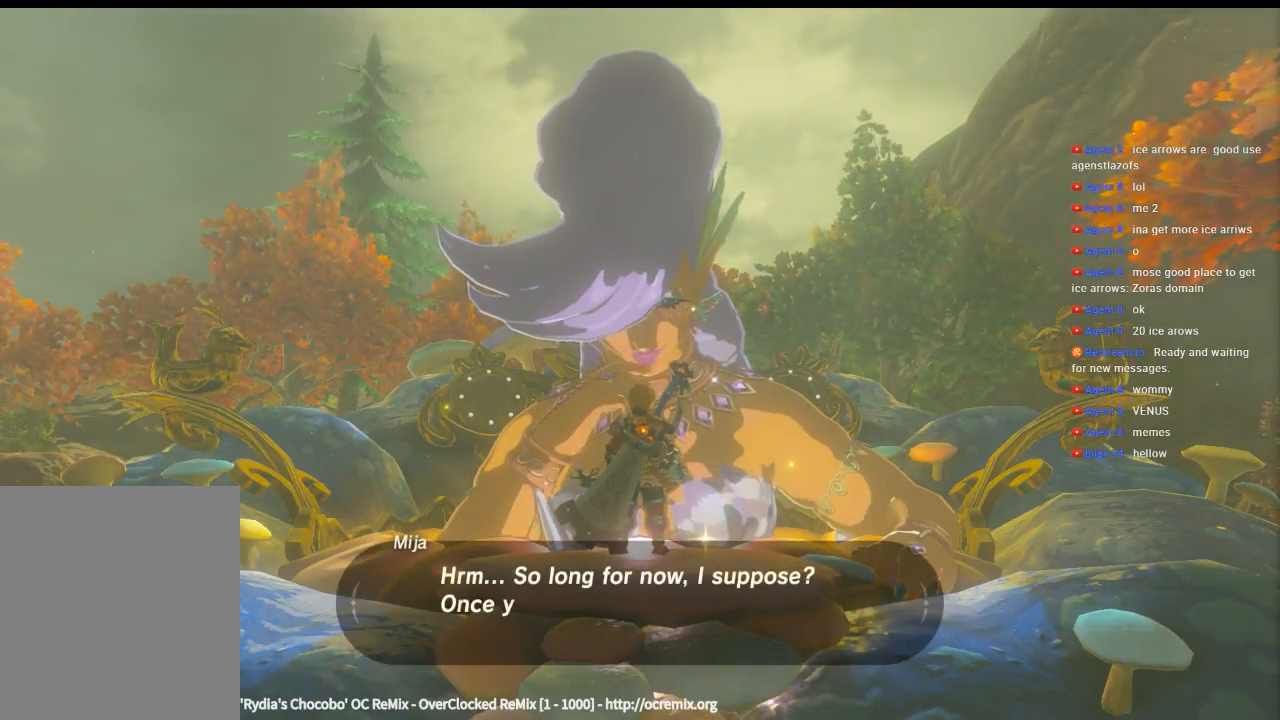
{"buttons": [], "left_stick": "center", "events": []}
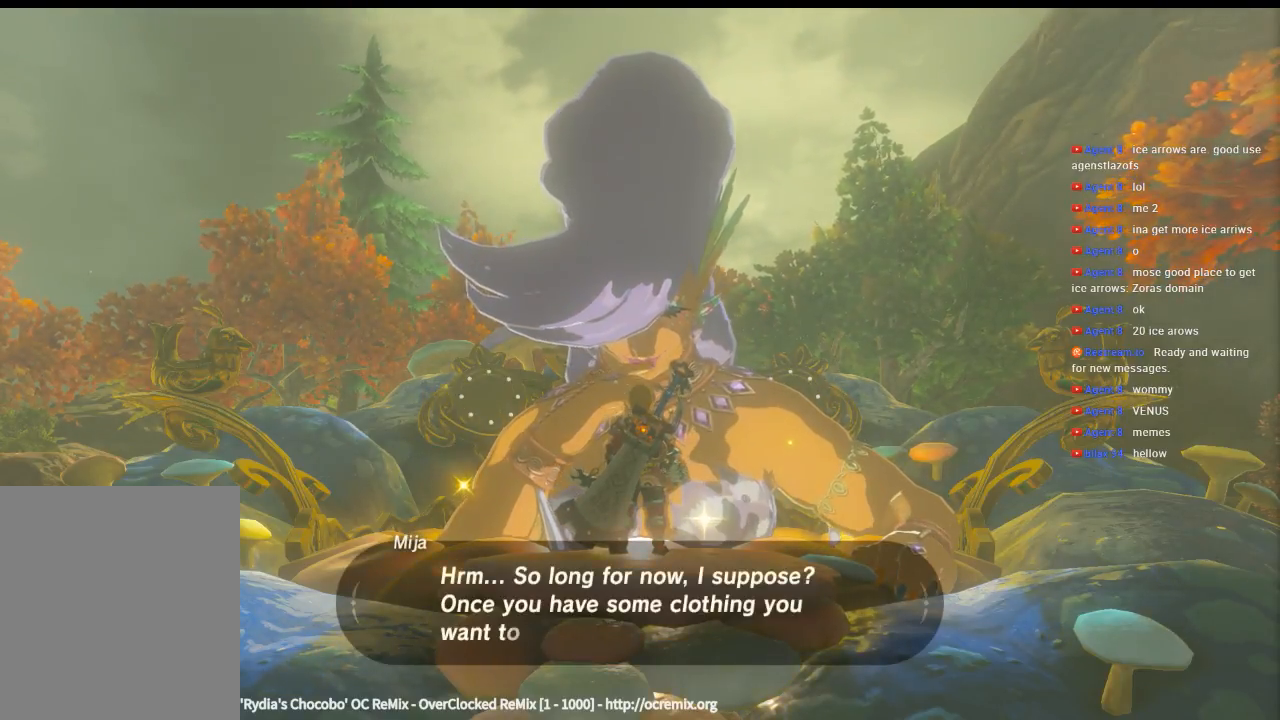
{"buttons": [], "left_stick": "center", "events": []}
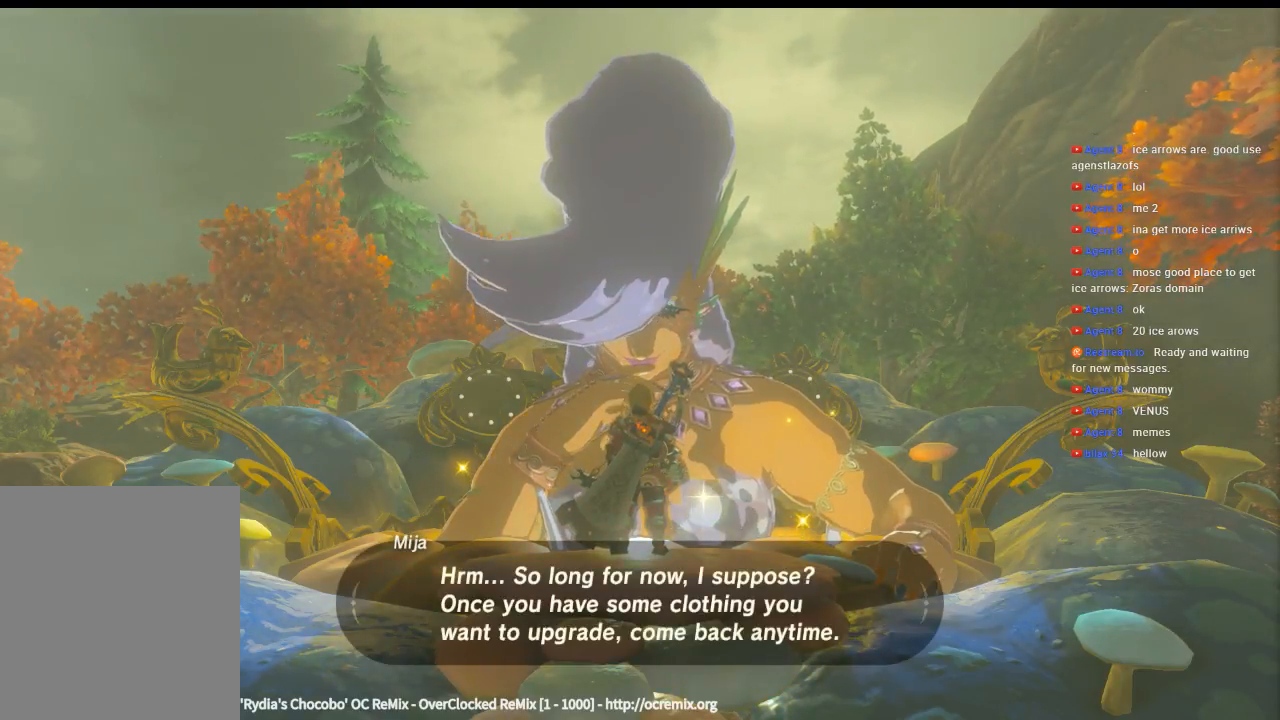
{"buttons": [], "left_stick": "center", "events": [[233, "B", "down"], [400, "B", "up"]]}
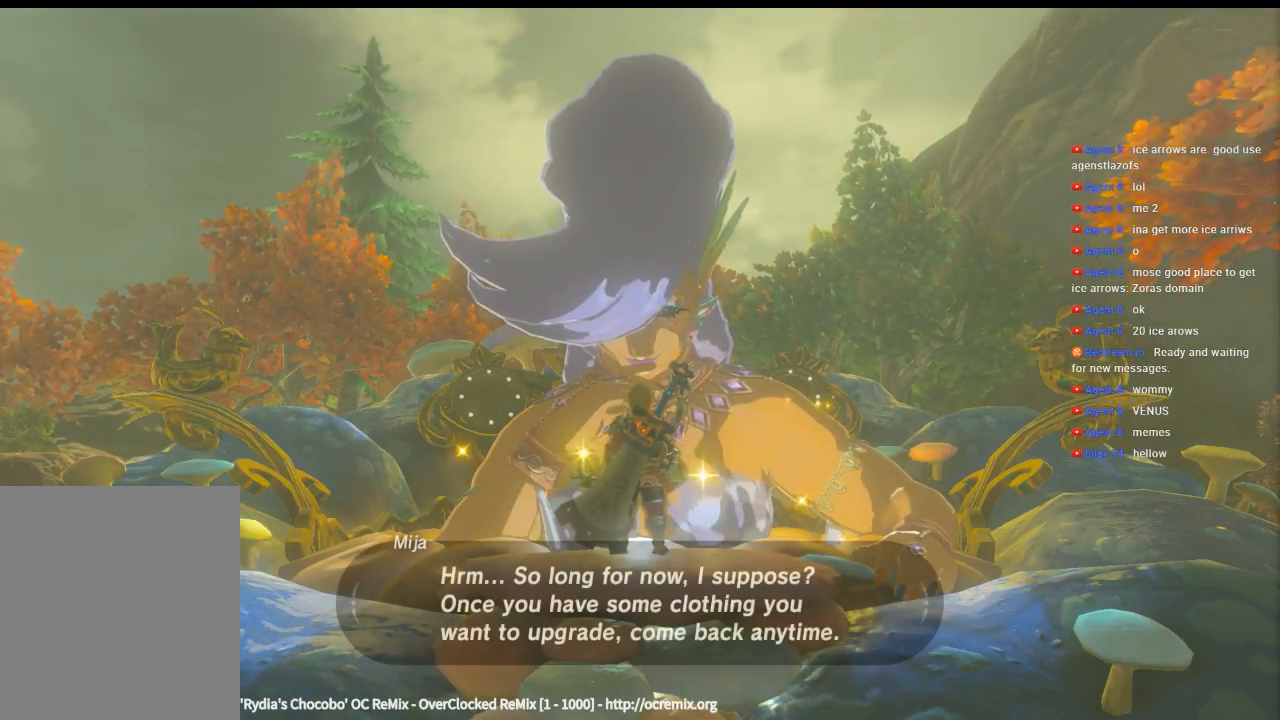
{"buttons": [], "left_stick": "center", "events": []}
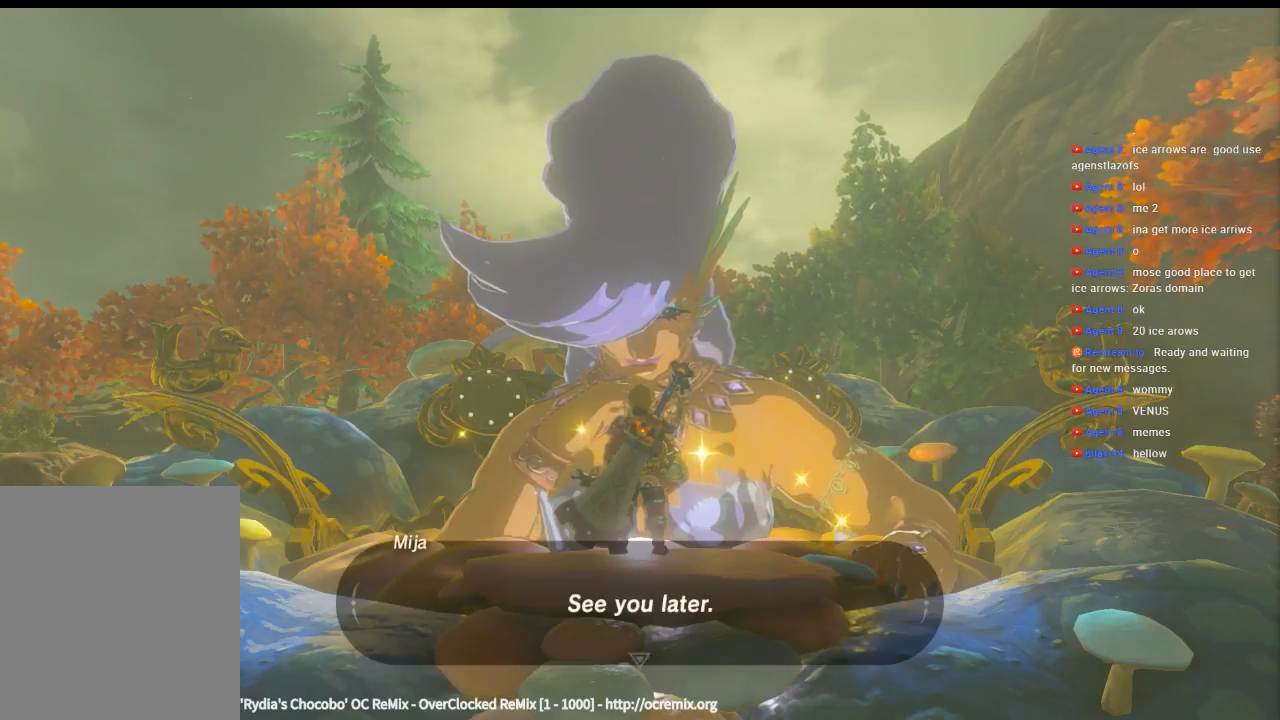
{"buttons": [], "left_stick": "center", "events": [[333, "B", "down"], [466, "B", "up"]]}